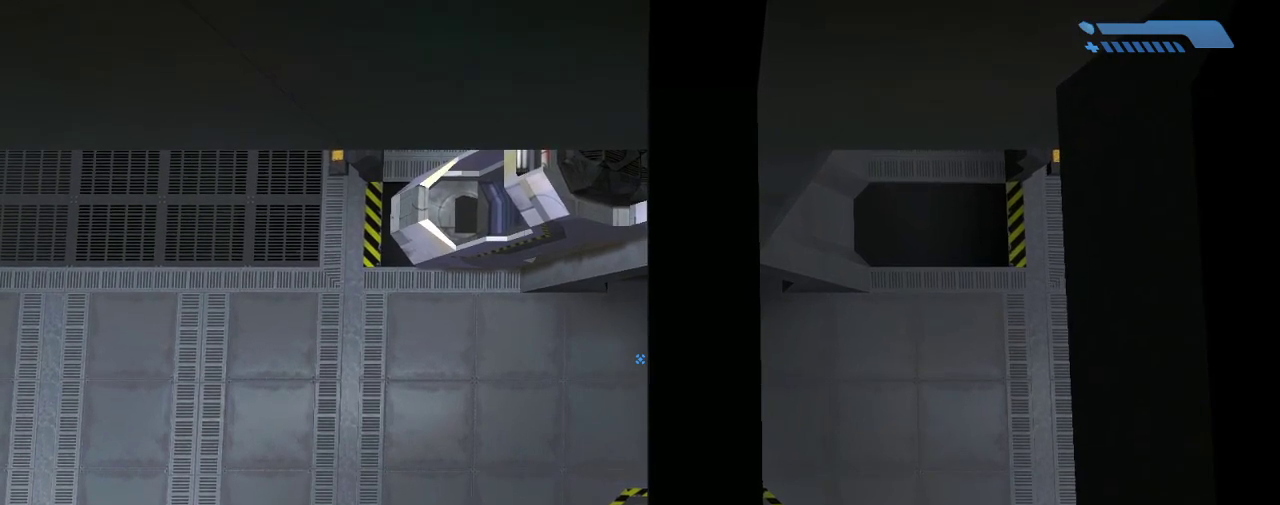
Gameplay with keyboard and mouse; each line is a JSON object with the keys and mouse buttons held at the frame after it. "events" lists presses ("down") and releases ("up") of "1", "2", "3", "4", "a", "alt", "c", "caps_lock", "ctrl", "d", "down", "e", "escape", "f", "g", "left", "m3", "q", "r", "return", "right", "s", "shift", "space", "tab", "up", "v", "w", "x", "z", "mouse_left", "mouse_wheel", "mouse_right" and "mouse_mb4" between this image and that frame as [ms after this image, input, new state], when the widget could be followed in between. "mouse_left", "mouse_wheel", "mouse_right", "mouse_mb4" = the "left", "wheel", "right", "mb4" buttons of the "mouse" list. No other keys are recorded. "wheel" means that the mouse wheel is clicked or scrolled. Mouse movement is not recorded. Key names are as the overlay labels them; some are game actions (e.g. jump) rather than physical keys.
{"keys": ["d"], "mouse": [], "events": [[367, "d", "down"]]}
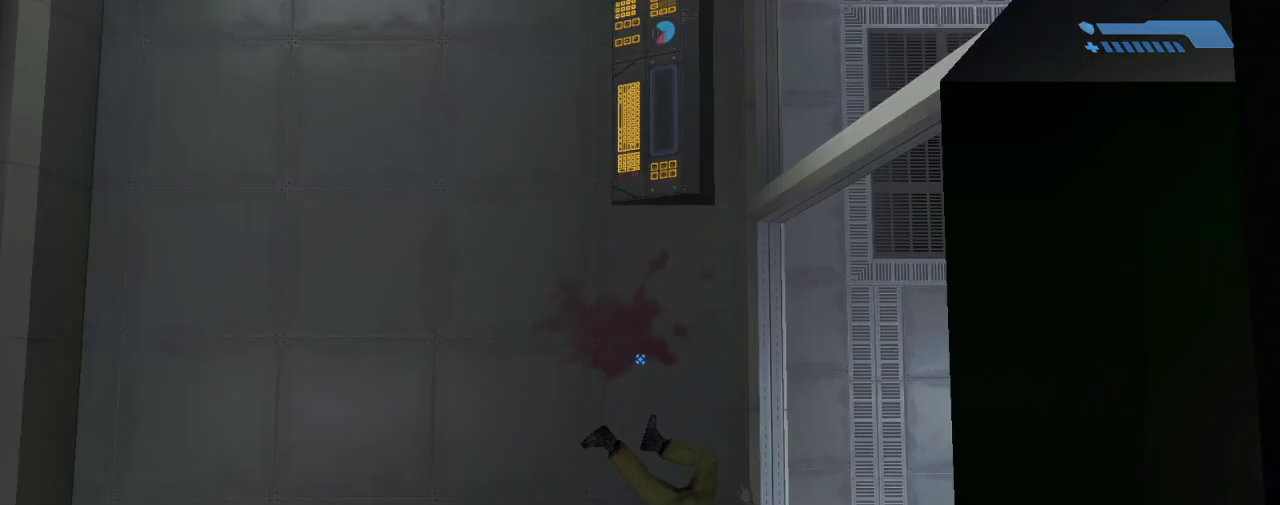
{"keys": [], "mouse": [], "events": [[100, "d", "up"]]}
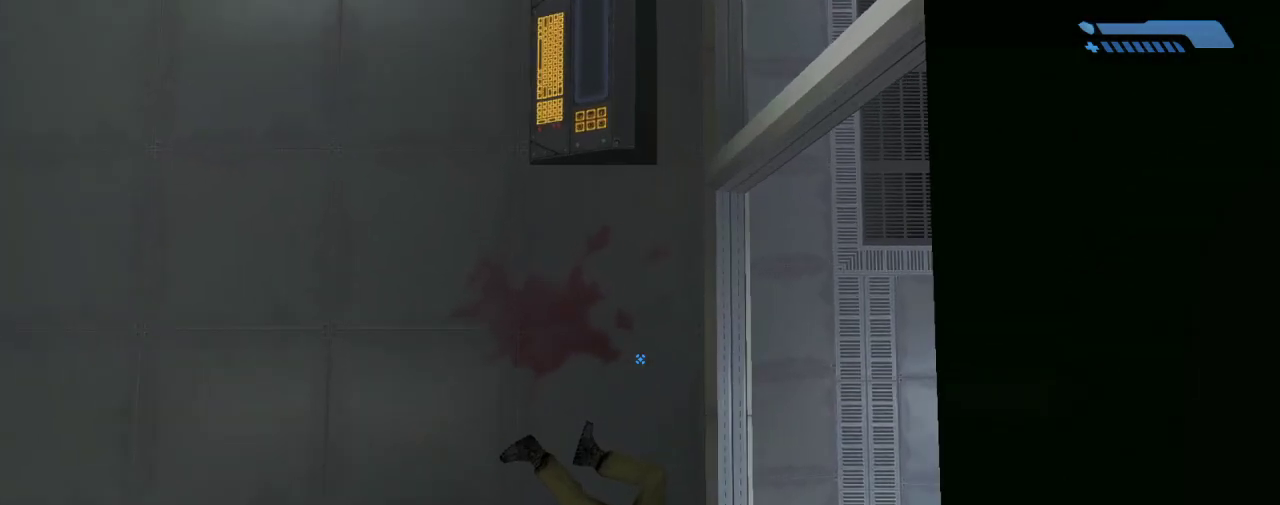
{"keys": [], "mouse": [], "events": []}
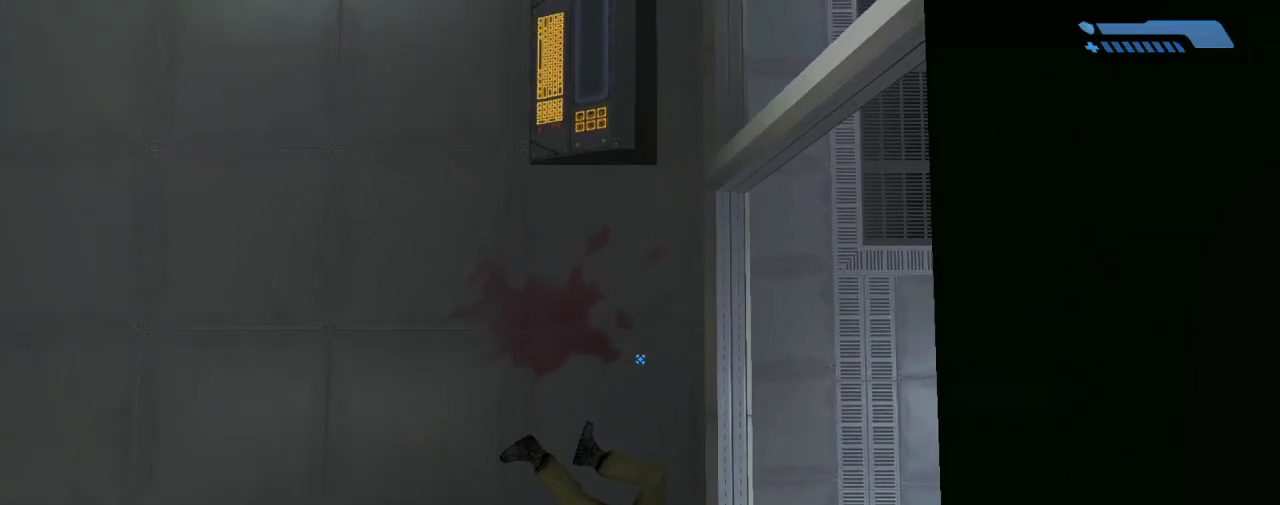
{"keys": [], "mouse": [], "events": []}
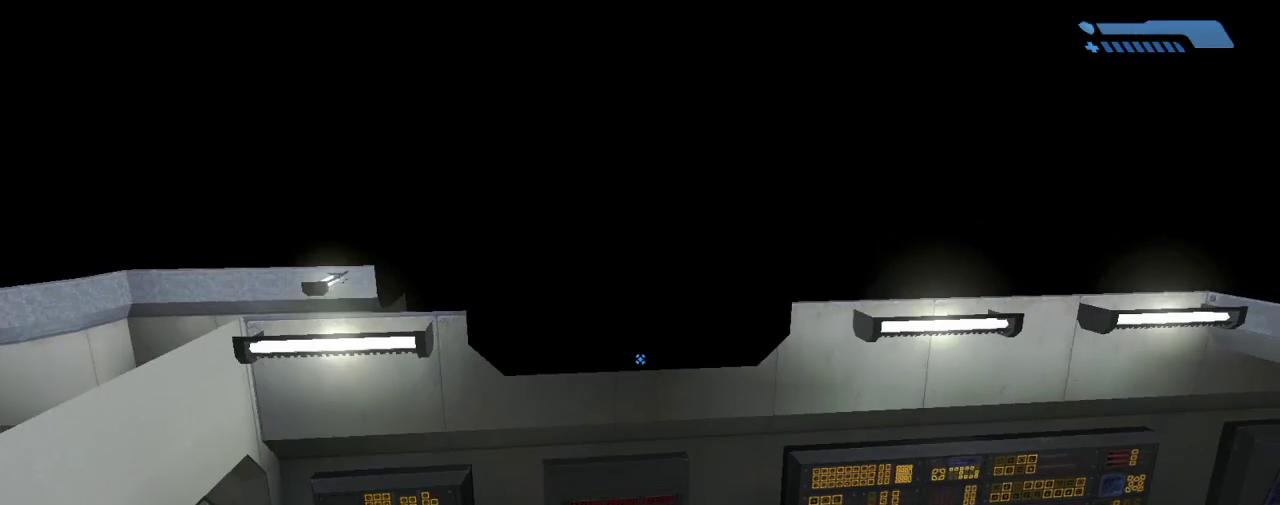
{"keys": [], "mouse": [], "events": []}
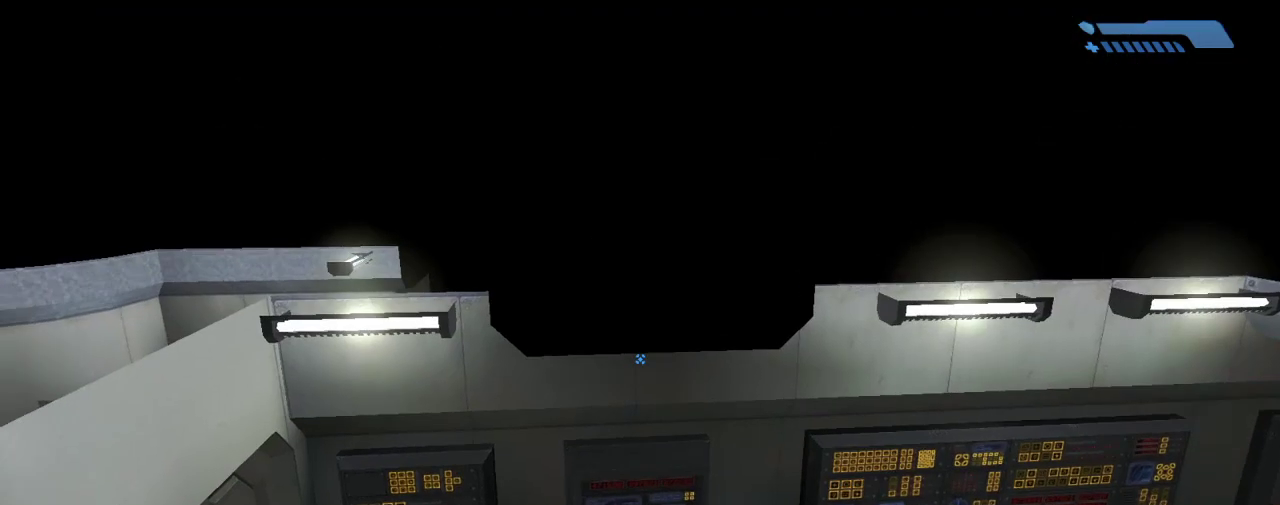
{"keys": [], "mouse": [], "events": []}
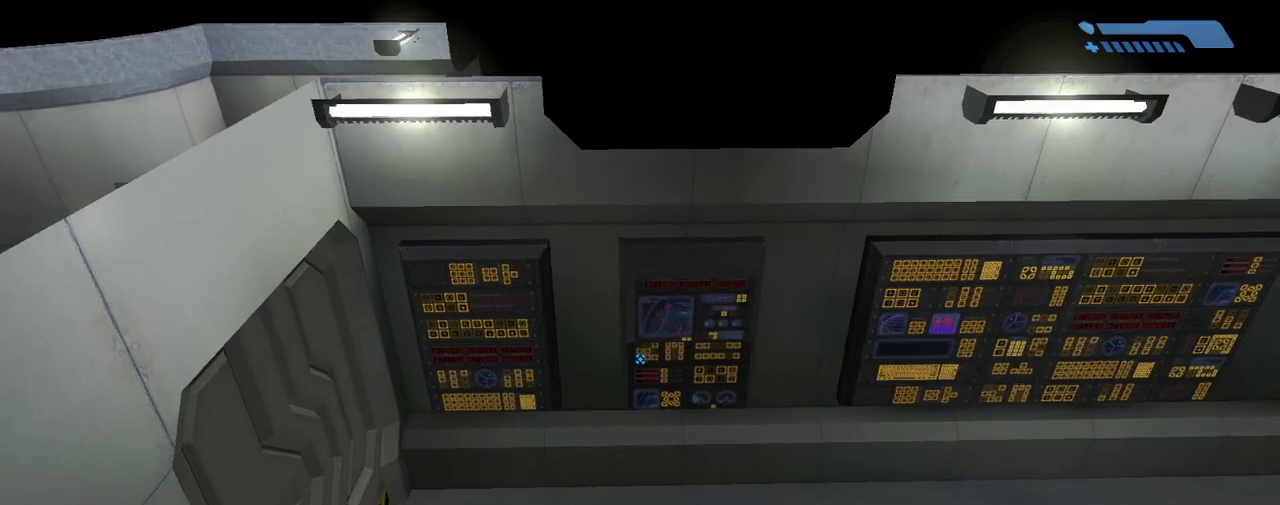
{"keys": [], "mouse": [], "events": []}
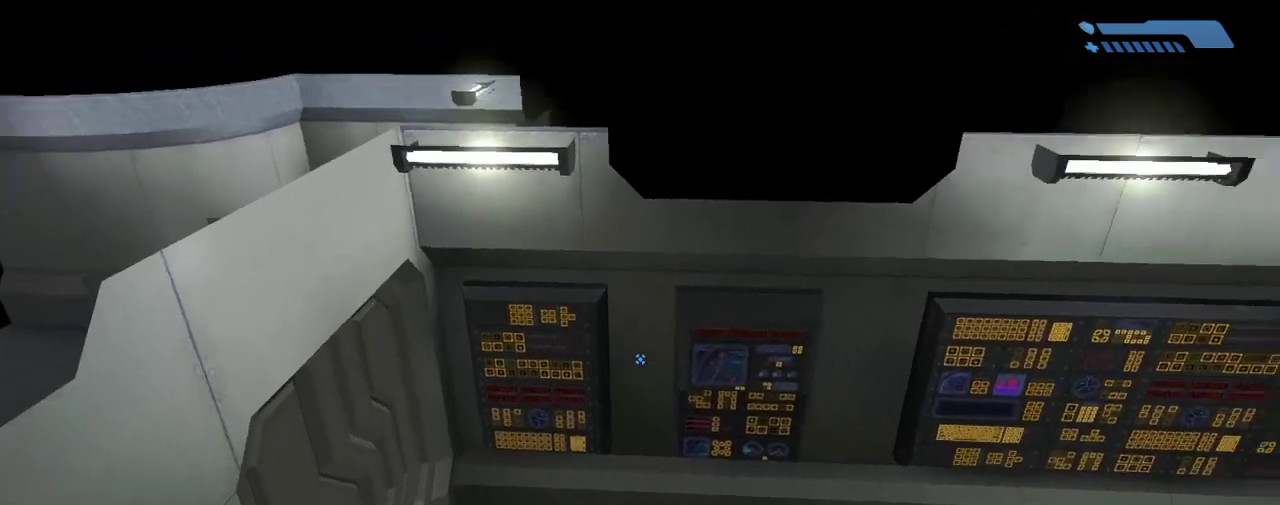
{"keys": [], "mouse": [], "events": []}
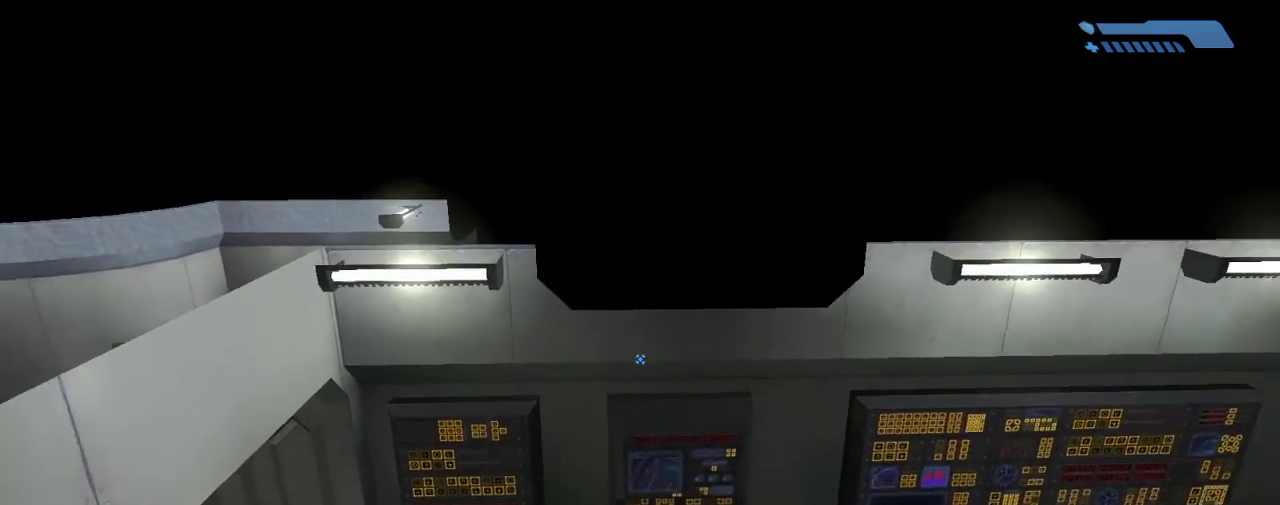
{"keys": ["escape"], "mouse": [], "events": [[467, "escape", "down"]]}
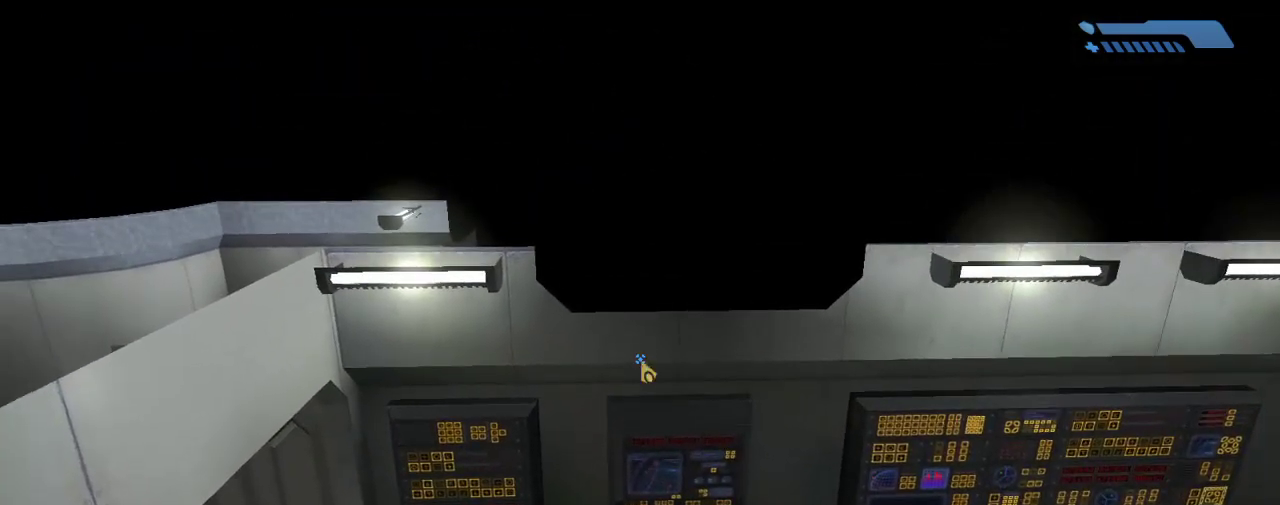
{"keys": [], "mouse": [], "events": [[100, "escape", "up"]]}
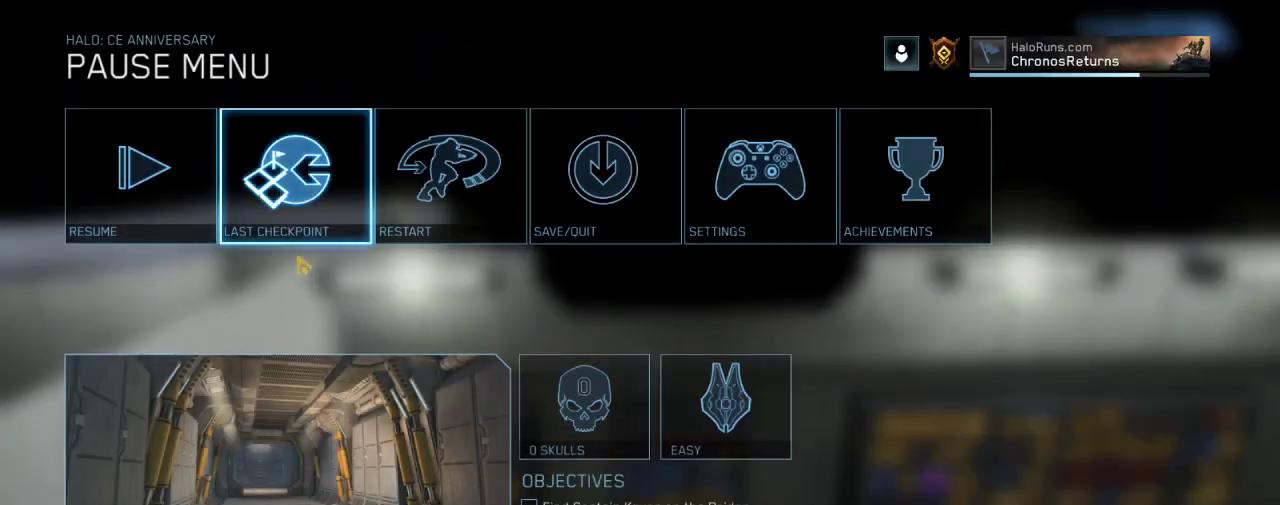
{"keys": [], "mouse": [], "events": []}
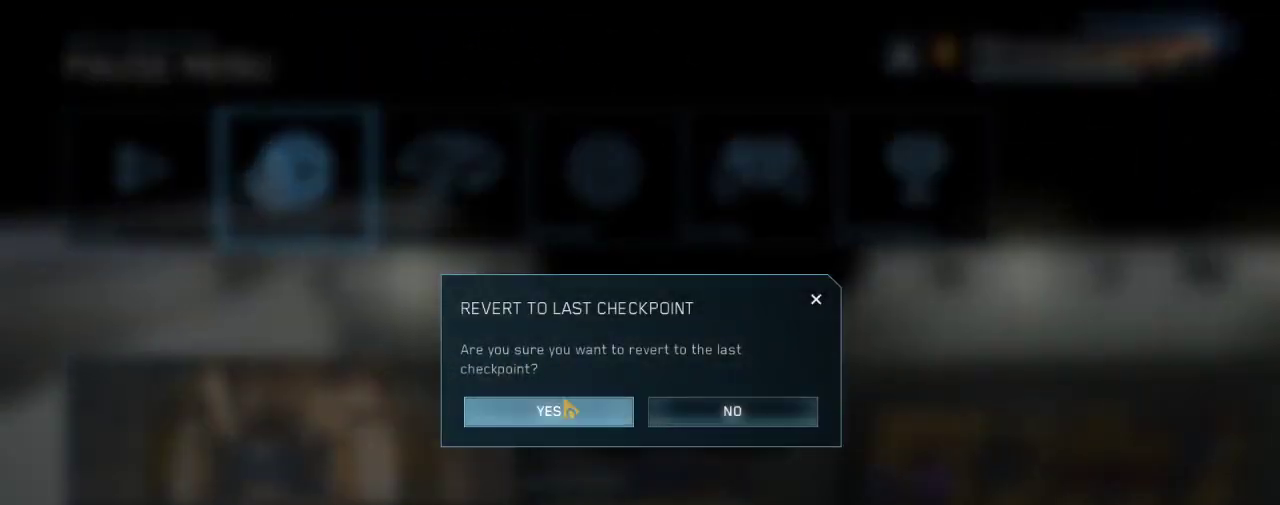
{"keys": [], "mouse": [], "events": []}
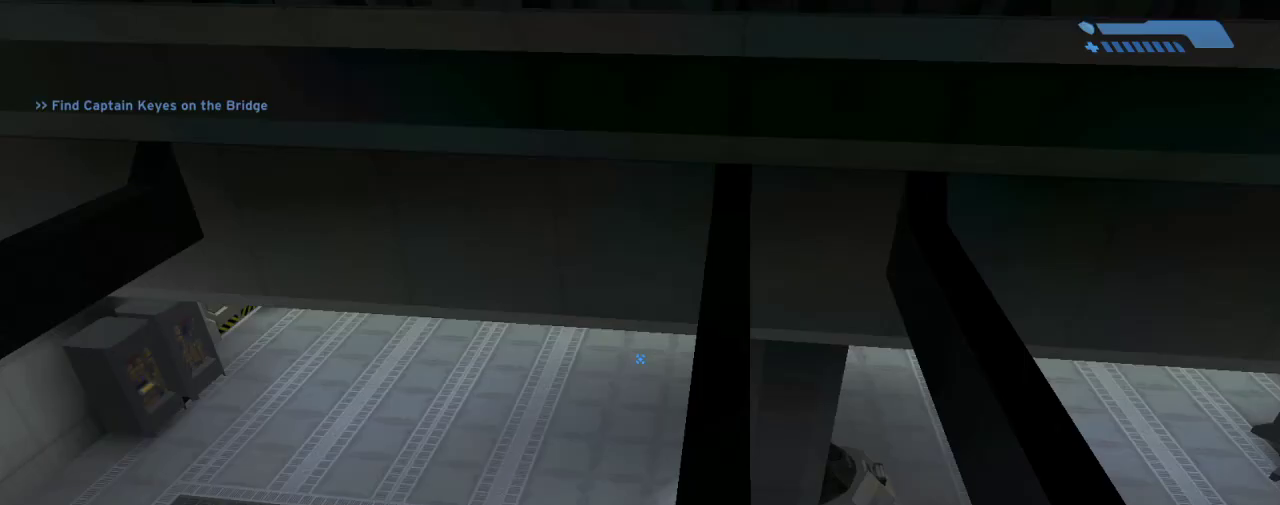
{"keys": [], "mouse": [], "events": []}
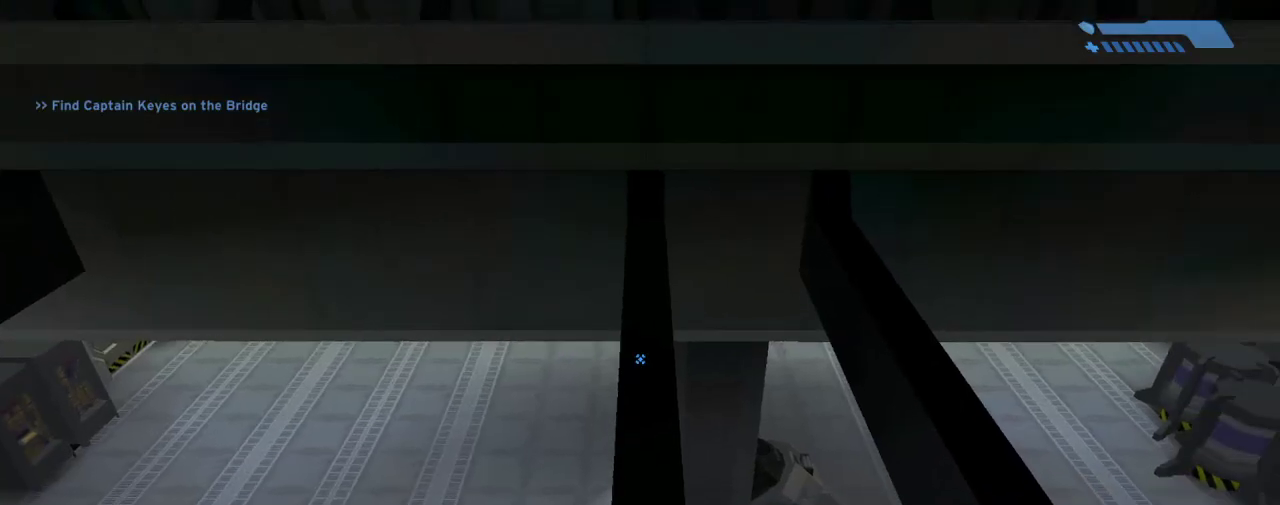
{"keys": [], "mouse": [], "events": []}
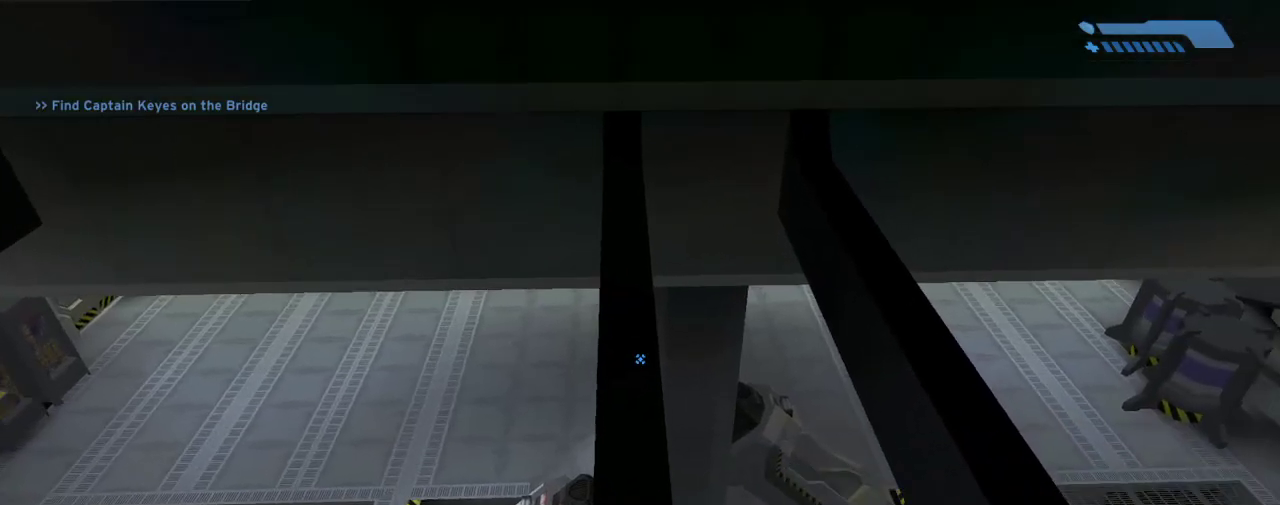
{"keys": ["w"], "mouse": [], "events": [[401, "w", "down"]]}
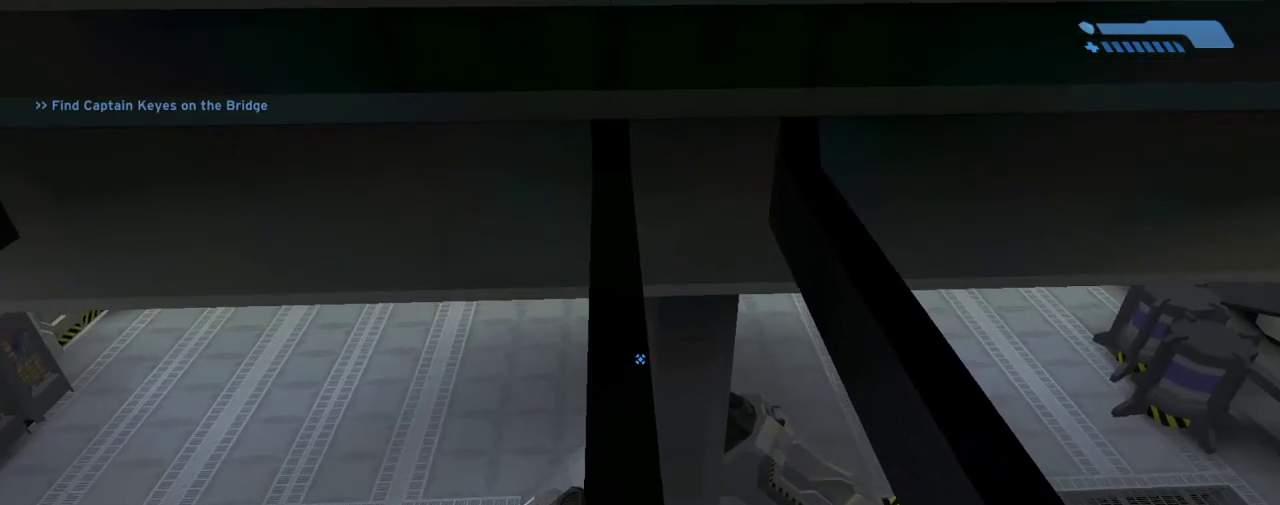
{"keys": ["w"], "mouse": [], "events": []}
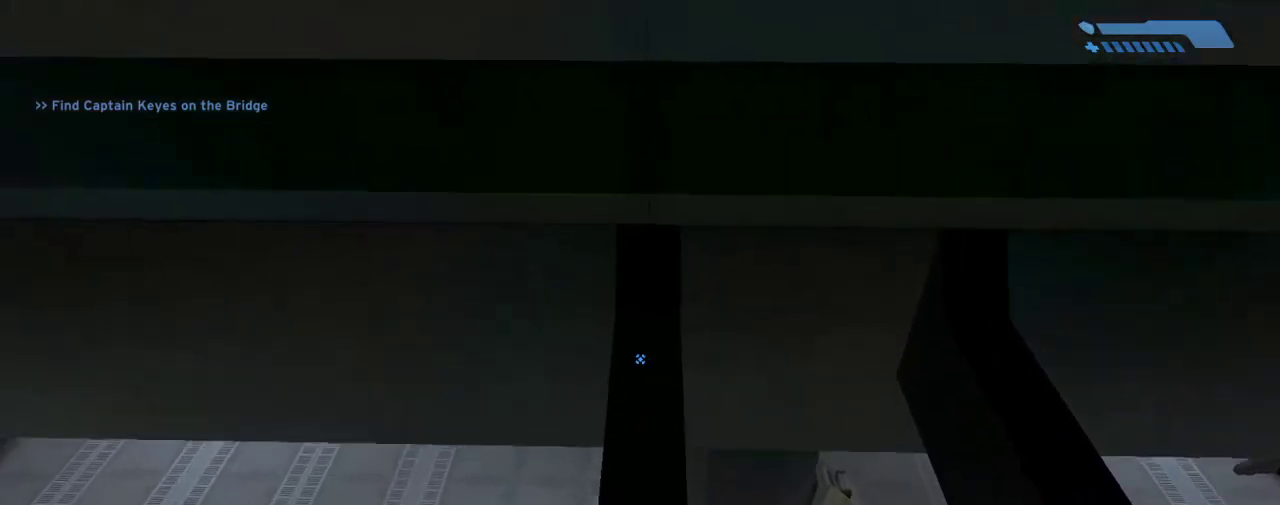
{"keys": [], "mouse": [], "events": [[234, "w", "up"]]}
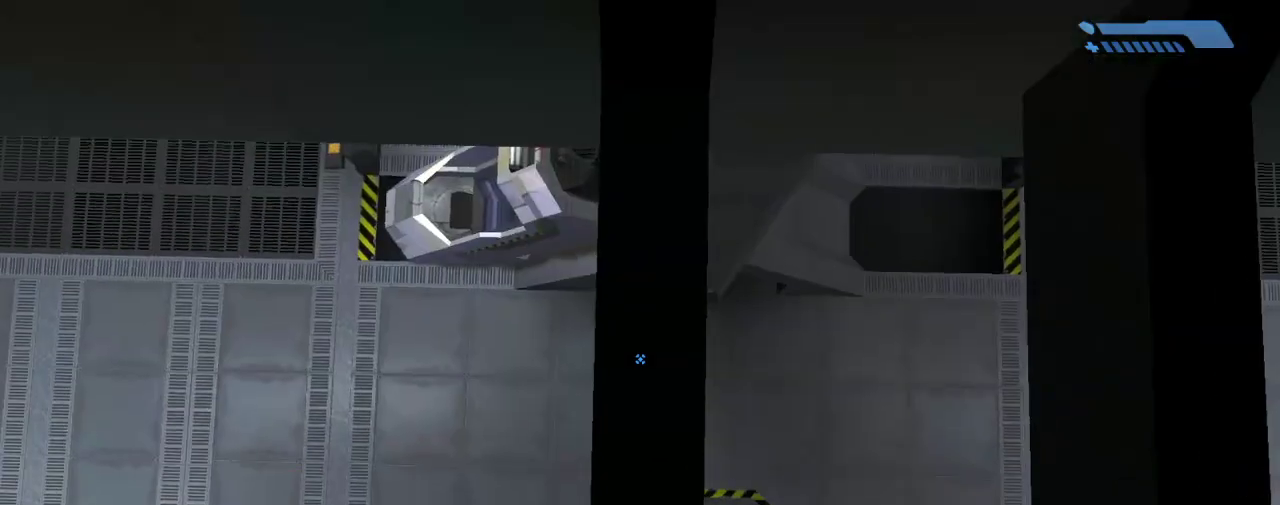
{"keys": ["w"], "mouse": [], "events": [[66, "w", "down"], [200, "w", "up"], [467, "w", "down"]]}
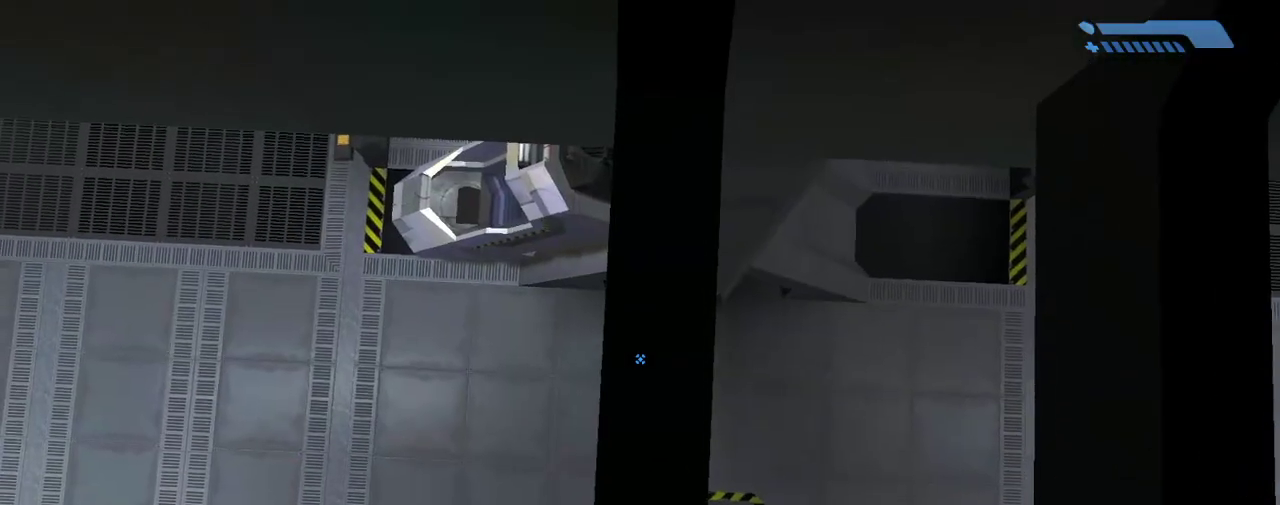
{"keys": ["w"], "mouse": [], "events": [[100, "w", "up"], [300, "w", "down"]]}
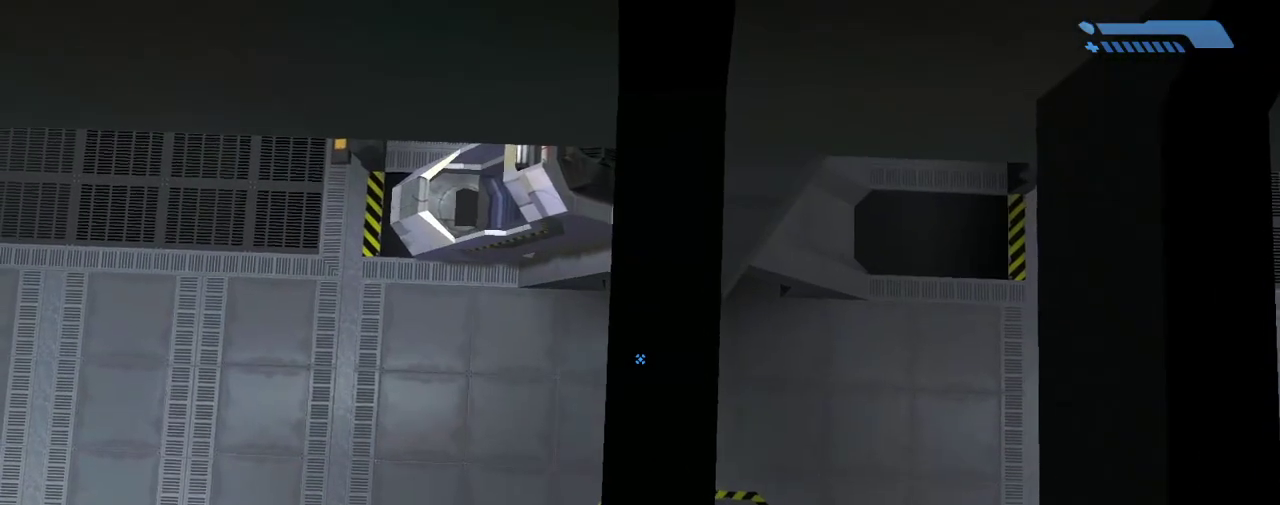
{"keys": ["w"], "mouse": [], "events": [[100, "w", "up"], [333, "w", "down"]]}
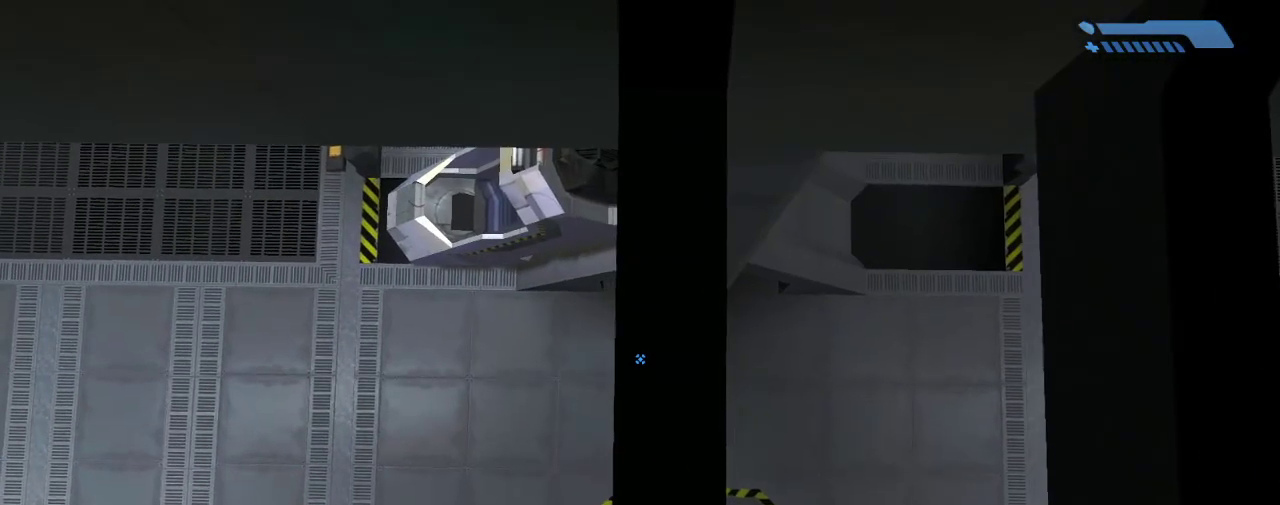
{"keys": ["w"], "mouse": [], "events": []}
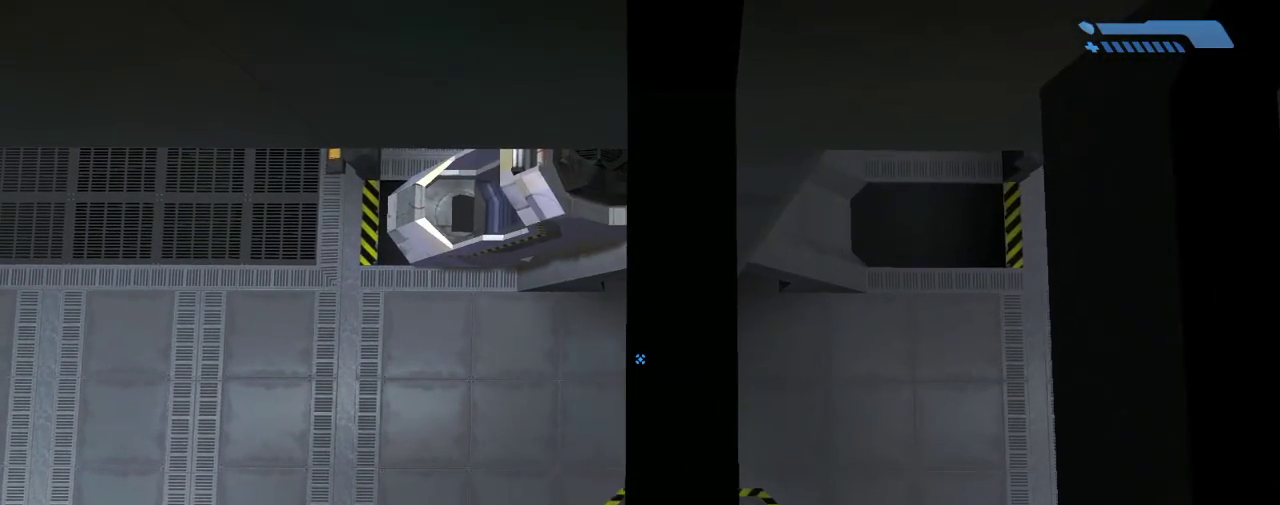
{"keys": ["w"], "mouse": [], "events": []}
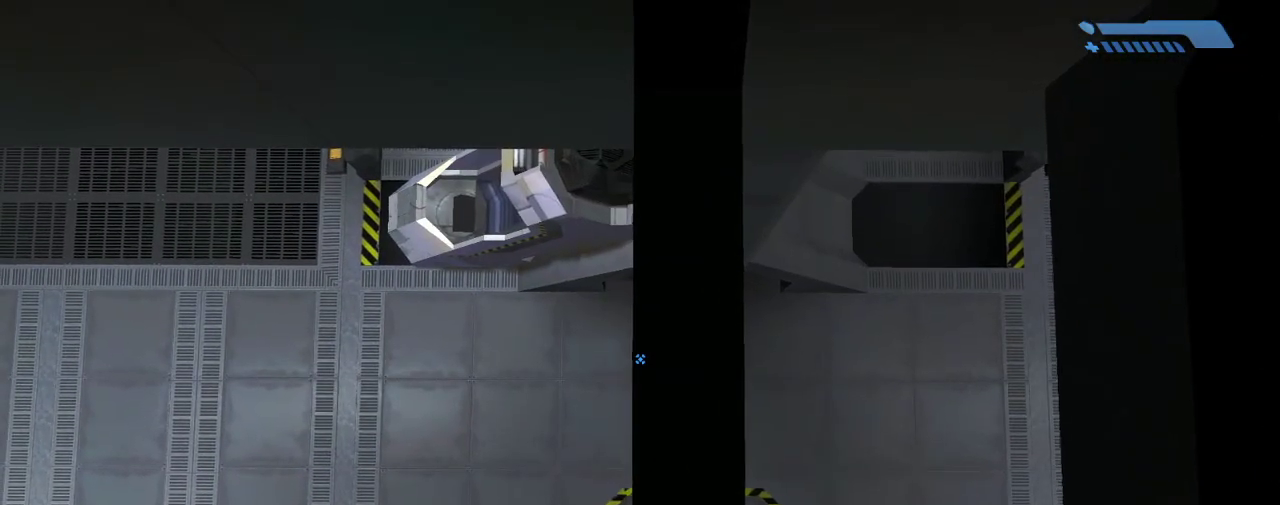
{"keys": ["w"], "mouse": [], "events": []}
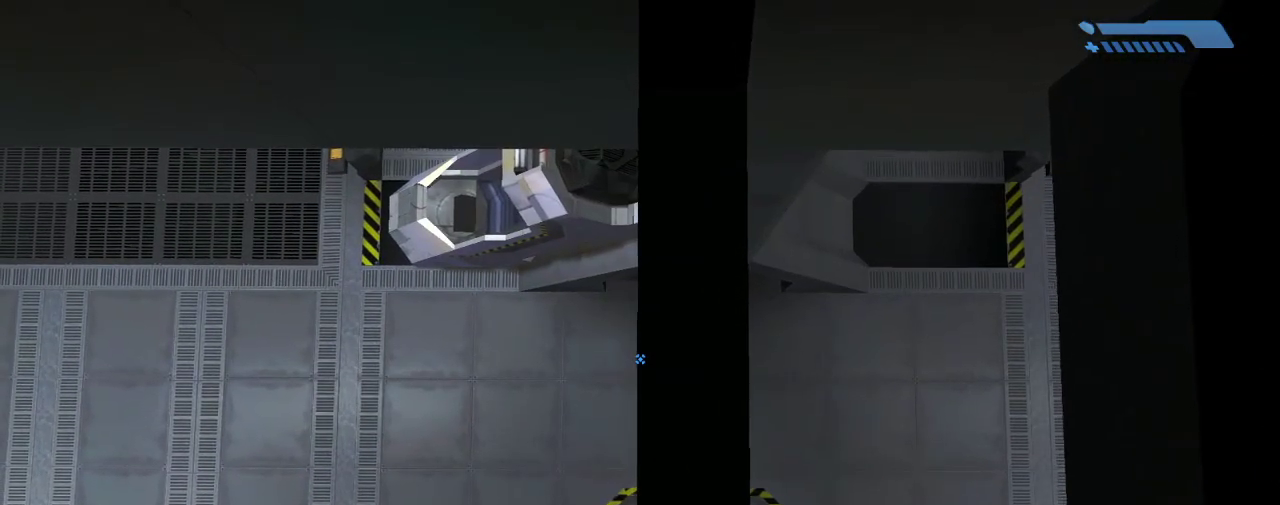
{"keys": ["w"], "mouse": [], "events": []}
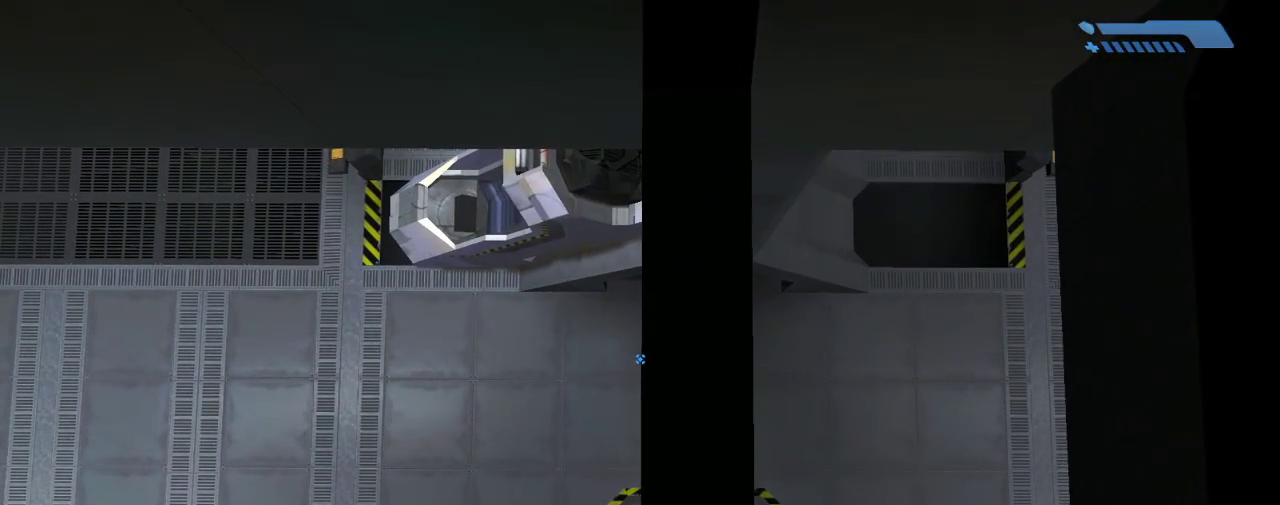
{"keys": [], "mouse": [], "events": [[334, "w", "up"]]}
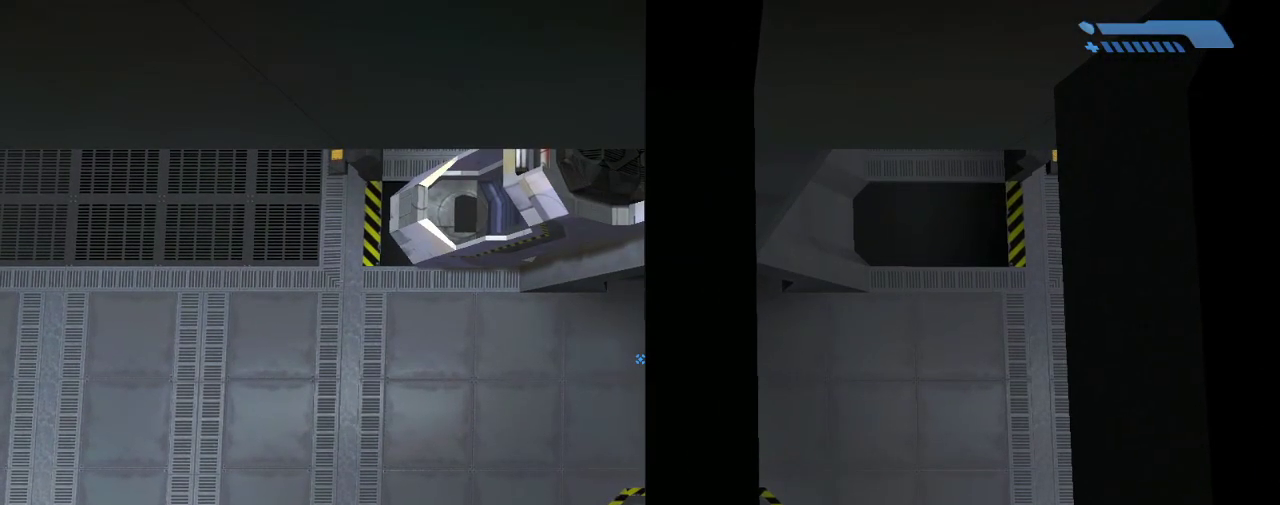
{"keys": [], "mouse": [], "events": []}
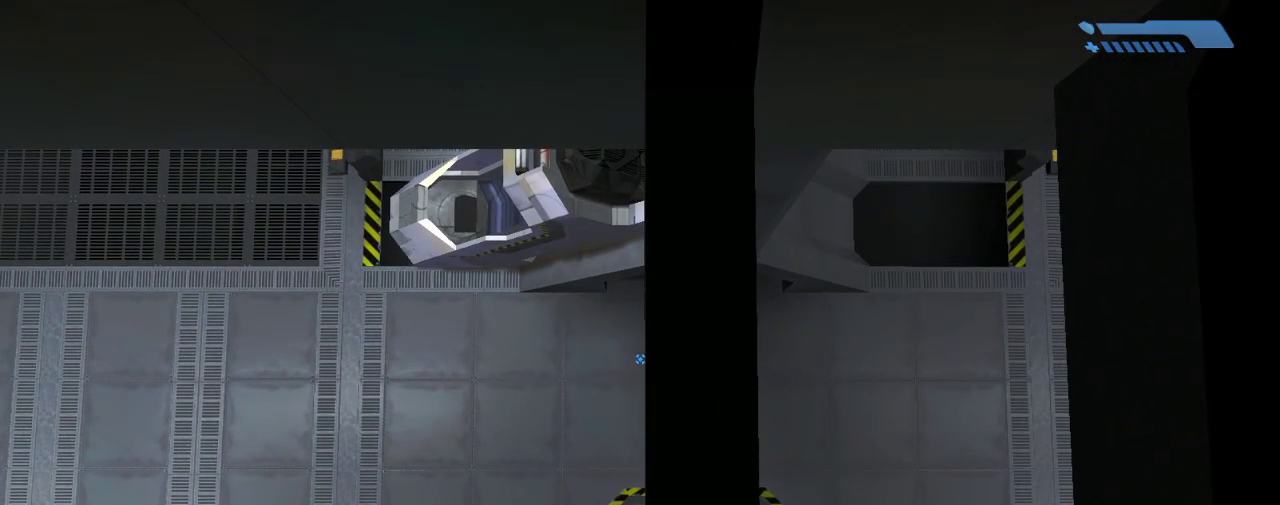
{"keys": [], "mouse": [], "events": []}
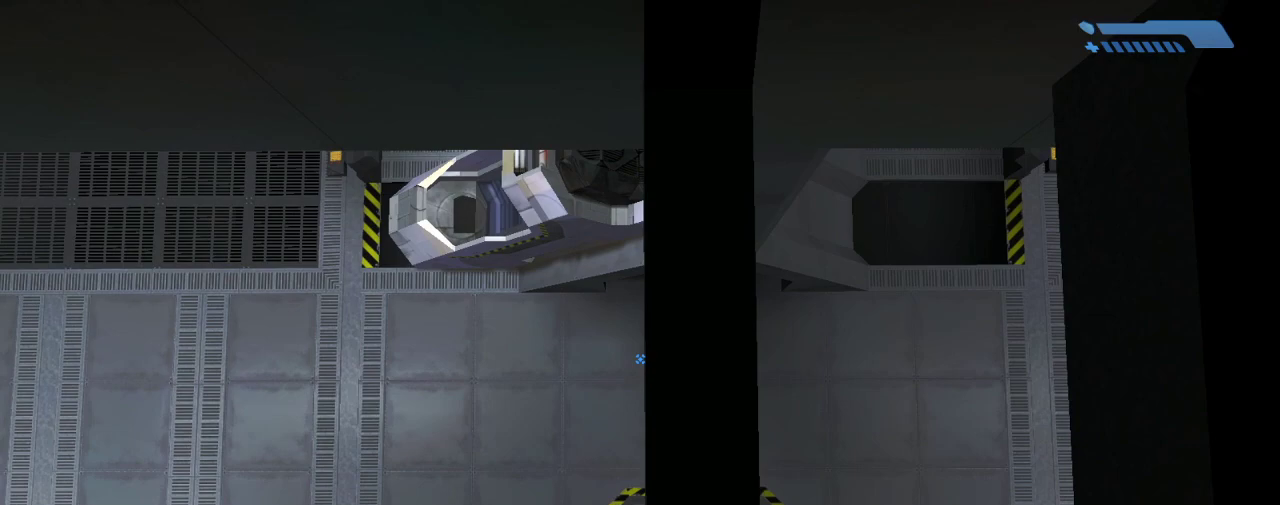
{"keys": [], "mouse": [], "events": []}